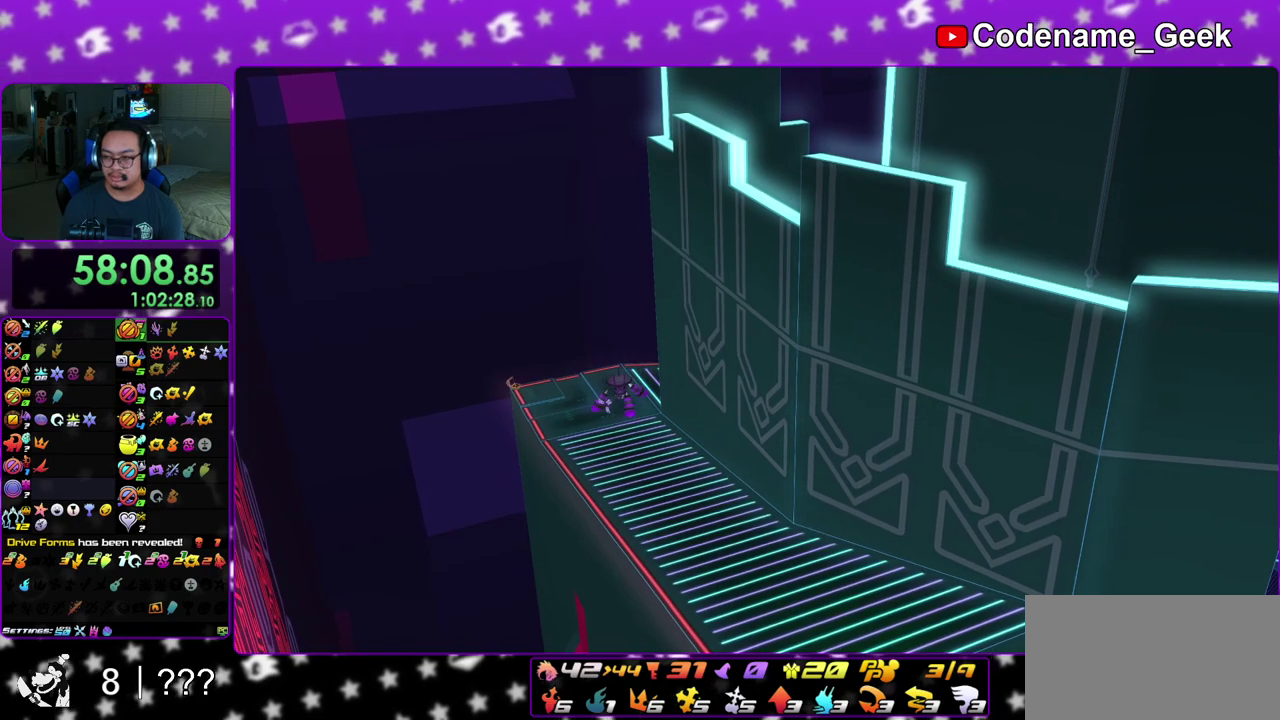
Gameplay with a controller (Nintendo layout); each line is a JSON object with the inputs held at the frame after it (dt_ms = milliseconds from this image to that frame). "events" lists button and stick changes between this image and that frame as [ms after this image, input, new state], when the widget could be followed in between. This overlay highlights the sticks when they move; stick clicks (L3 R3) are not distinguishable. Not read: L3 R3 SELECT START.
{"dt_ms": 400, "buttons": ["A"], "left_stick": "down", "right_stick": "center", "events": [[250, "A", "down"], [317, "A", "up"], [400, "A", "down"]]}
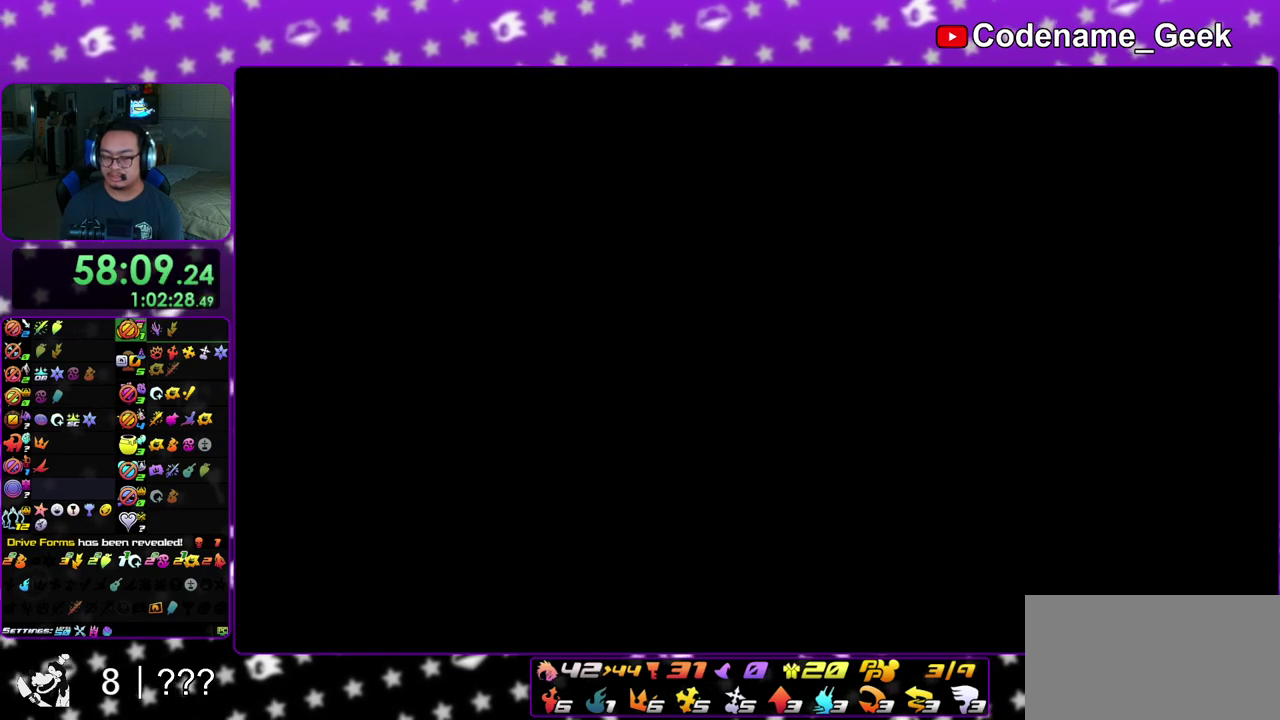
{"dt_ms": 600, "buttons": [], "left_stick": "center", "right_stick": "center", "events": [[50, "left_stick", "center"], [117, "A", "up"]]}
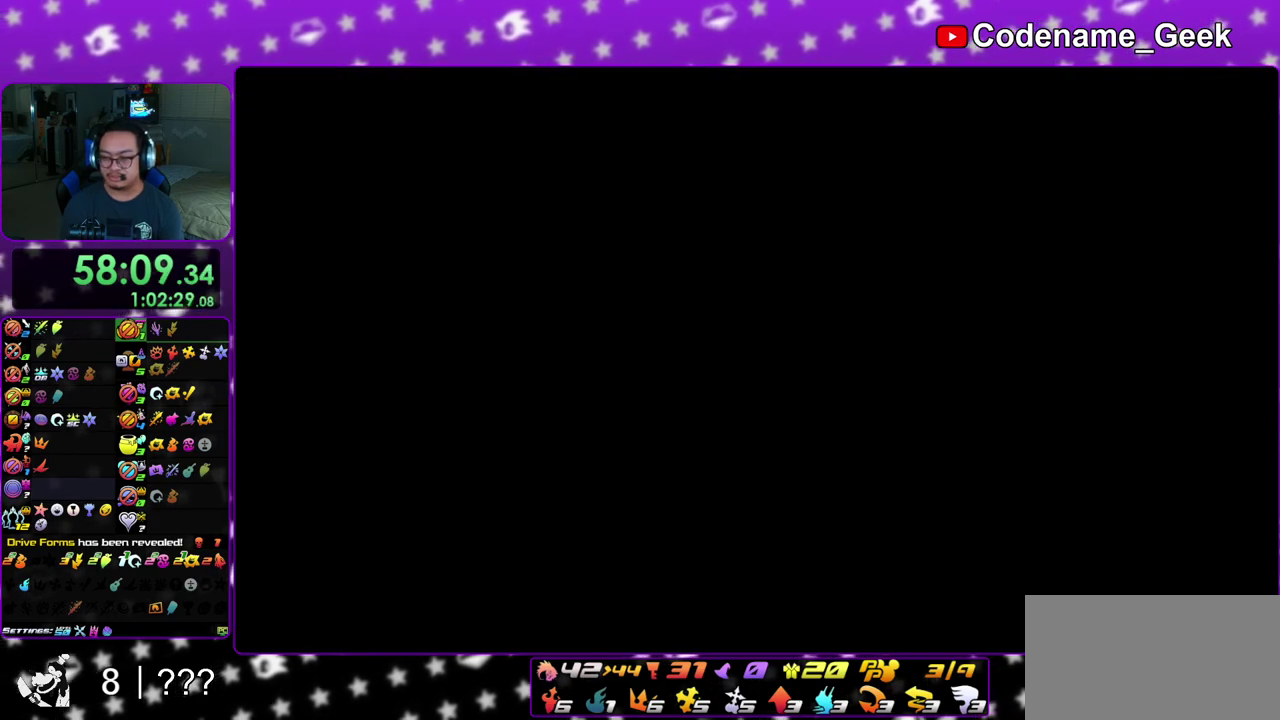
{"dt_ms": 500, "buttons": [], "left_stick": "up", "right_stick": "center", "events": [[167, "left_stick", "up"], [200, "right_stick", "down"], [333, "right_stick", "center"]]}
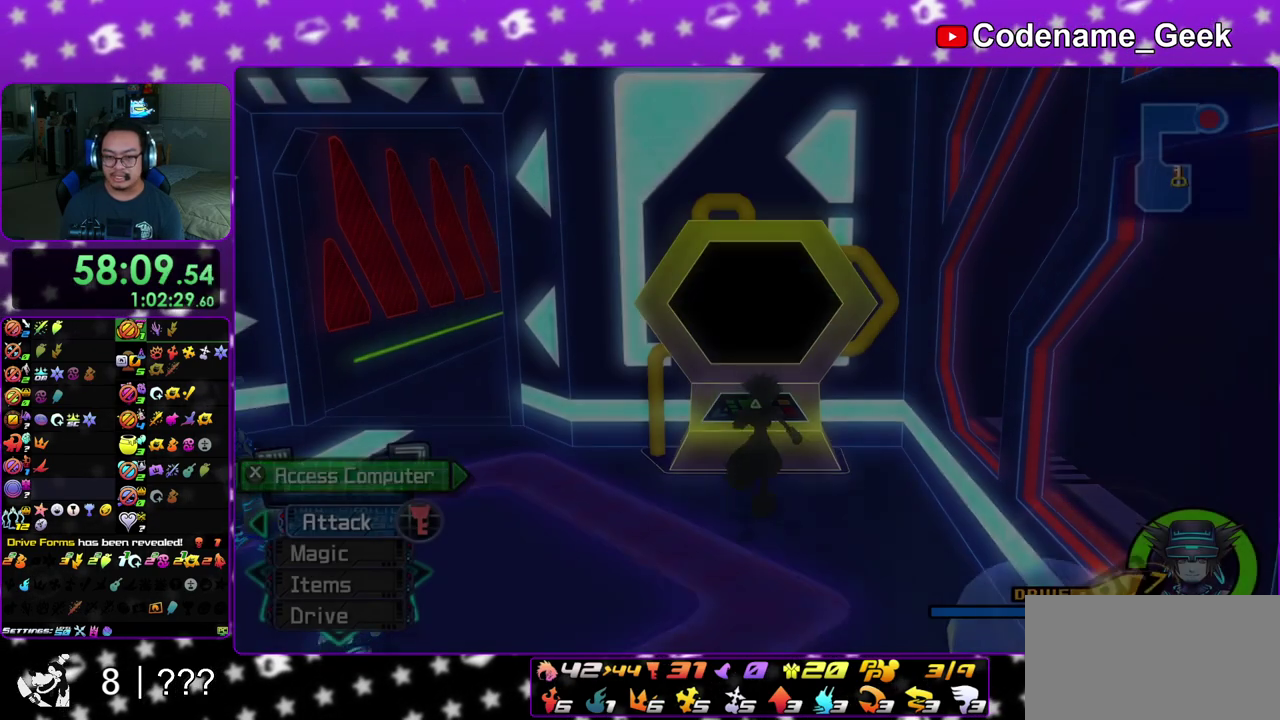
{"dt_ms": 500, "buttons": [], "left_stick": "center", "right_stick": "center", "events": [[183, "left_stick", "center"]]}
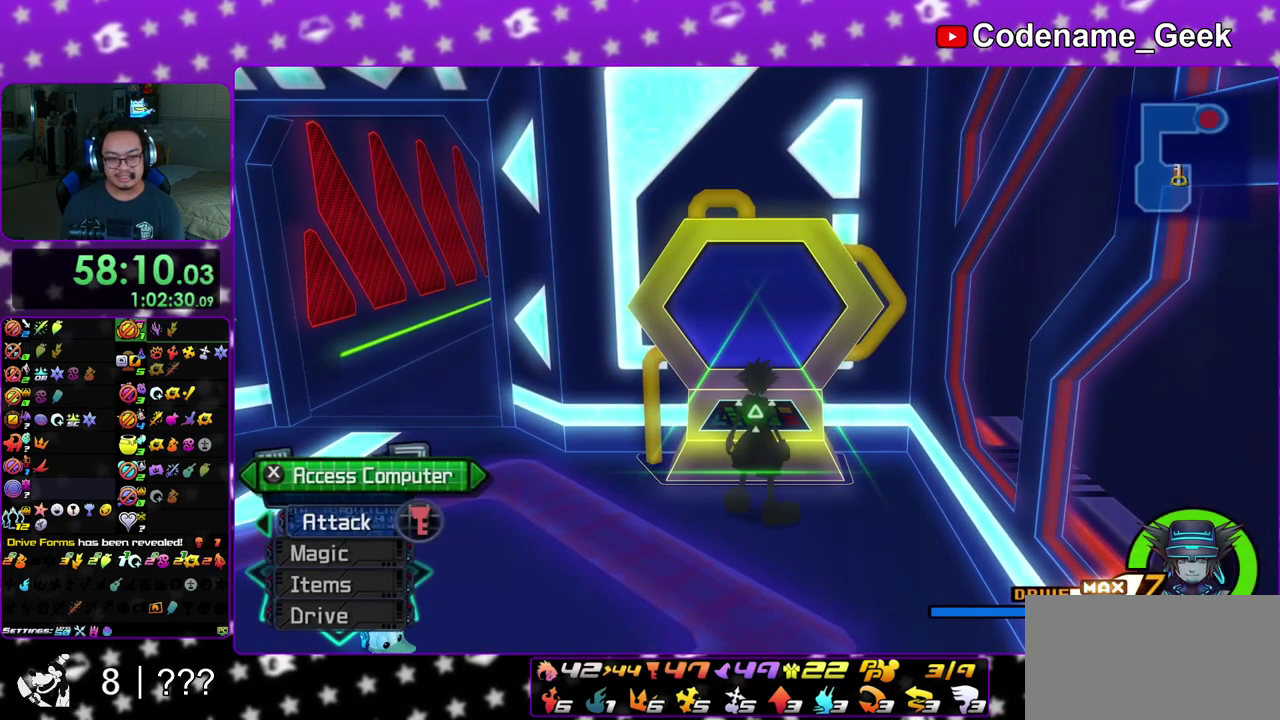
{"dt_ms": 400, "buttons": ["A"], "left_stick": "center", "right_stick": "center", "events": [[250, "DPAD_DOWN", "down"], [333, "A", "down"], [350, "DPAD_DOWN", "up"]]}
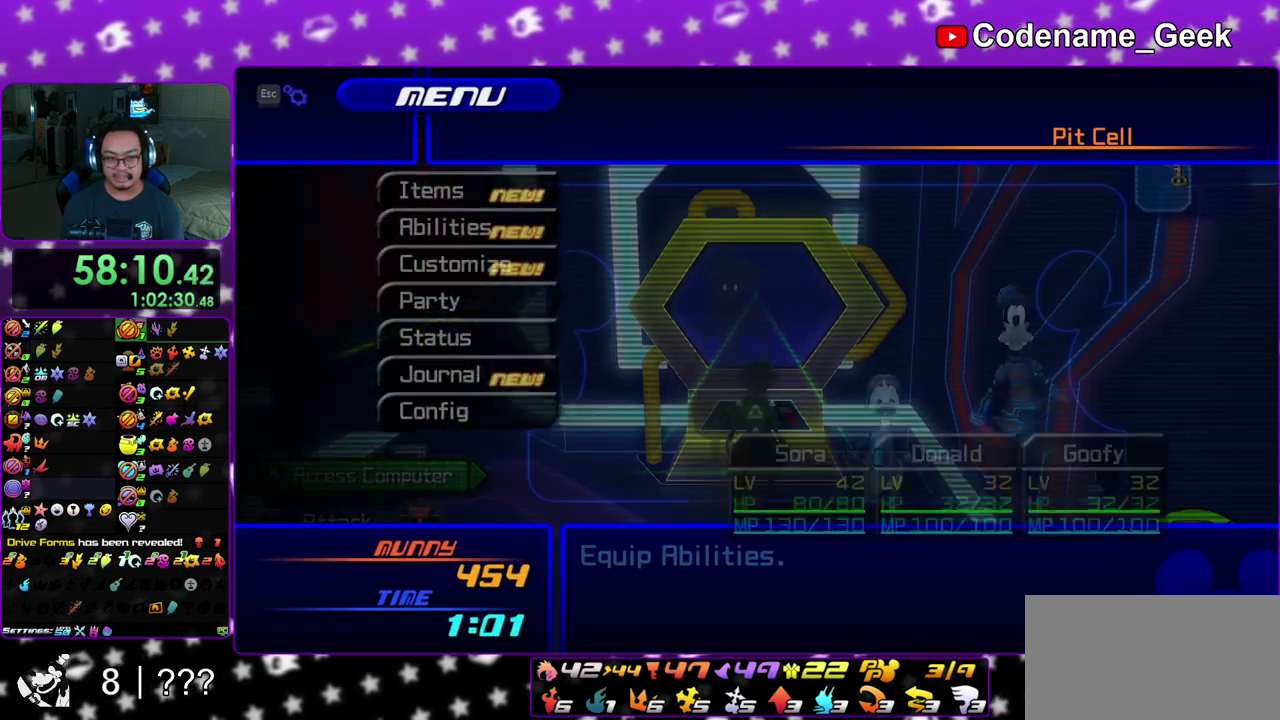
{"dt_ms": 600, "buttons": [], "left_stick": "center", "right_stick": "center", "events": [[67, "A", "up"], [200, "A", "down"], [300, "A", "up"], [483, "DPAD_DOWN", "down"], [550, "DPAD_DOWN", "up"]]}
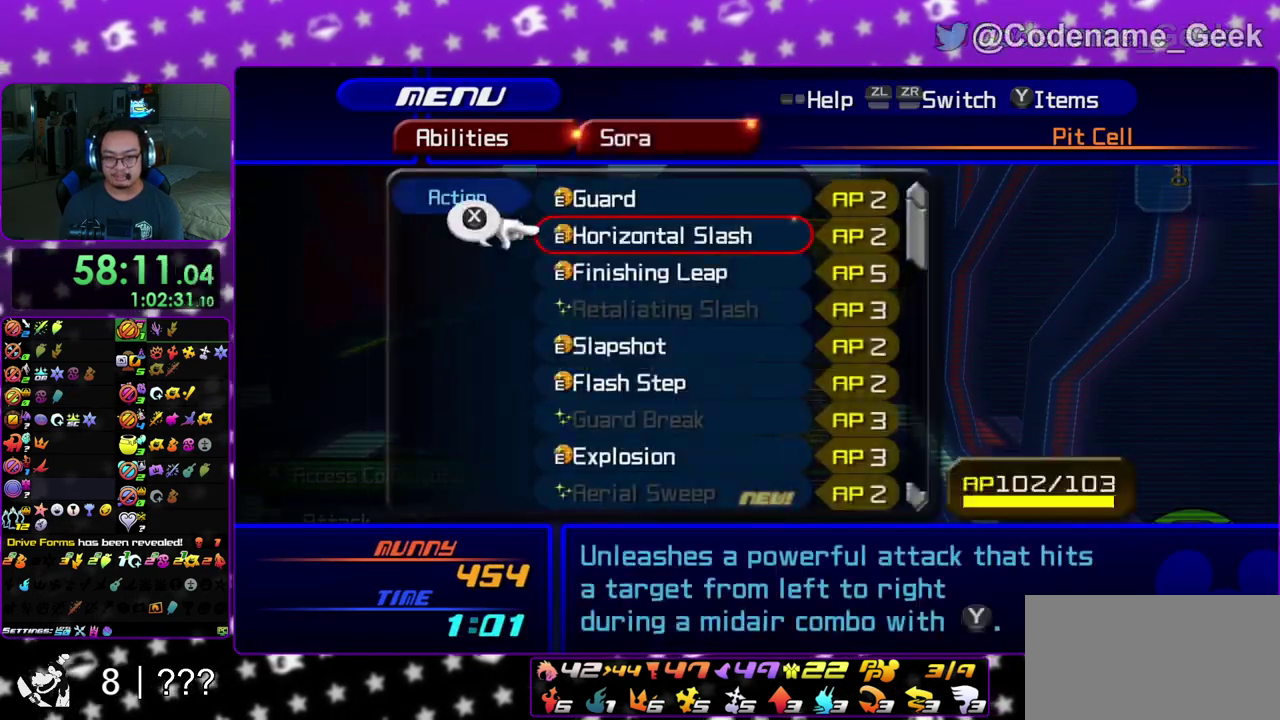
{"dt_ms": 500, "buttons": [], "left_stick": "center", "right_stick": "center", "events": [[67, "DPAD_DOWN", "down"], [133, "DPAD_DOWN", "up"], [200, "DPAD_DOWN", "down"], [283, "DPAD_DOWN", "up"], [367, "DPAD_DOWN", "down"], [450, "DPAD_DOWN", "up"]]}
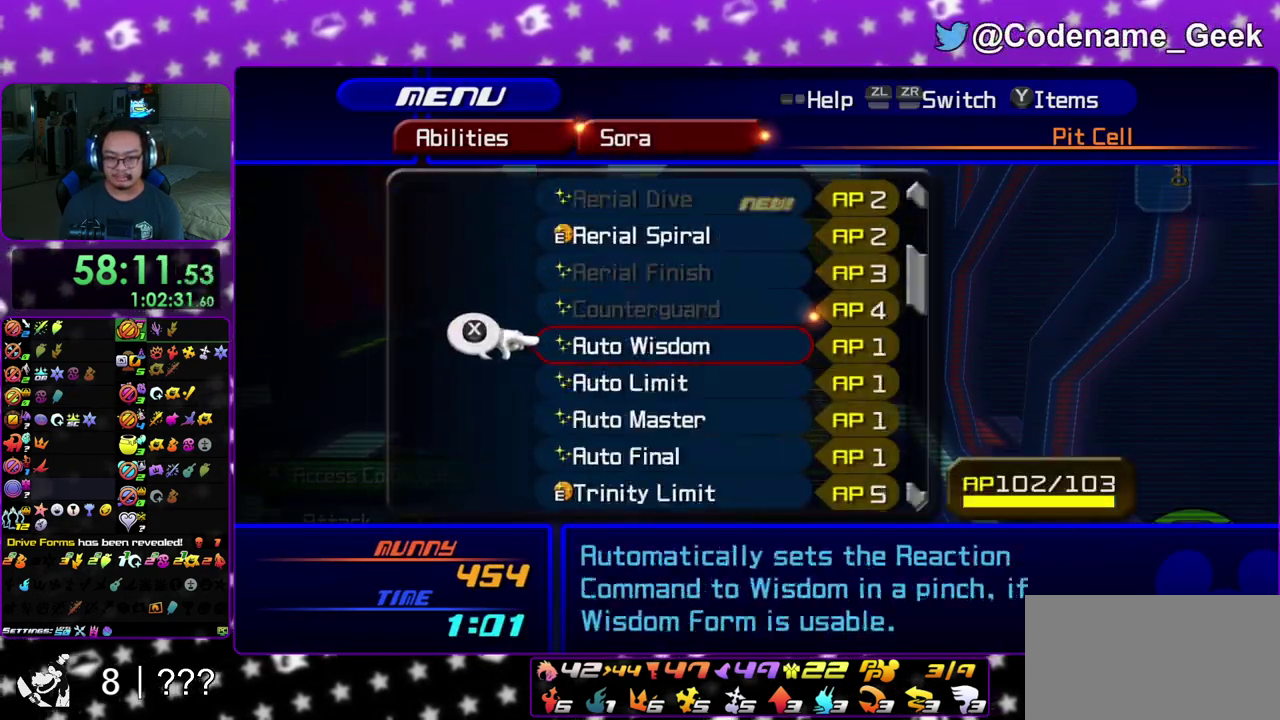
{"dt_ms": 500, "buttons": [], "left_stick": "center", "right_stick": "center", "events": [[67, "DPAD_DOWN", "down"], [167, "DPAD_DOWN", "up"], [283, "DPAD_DOWN", "down"], [350, "DPAD_DOWN", "up"]]}
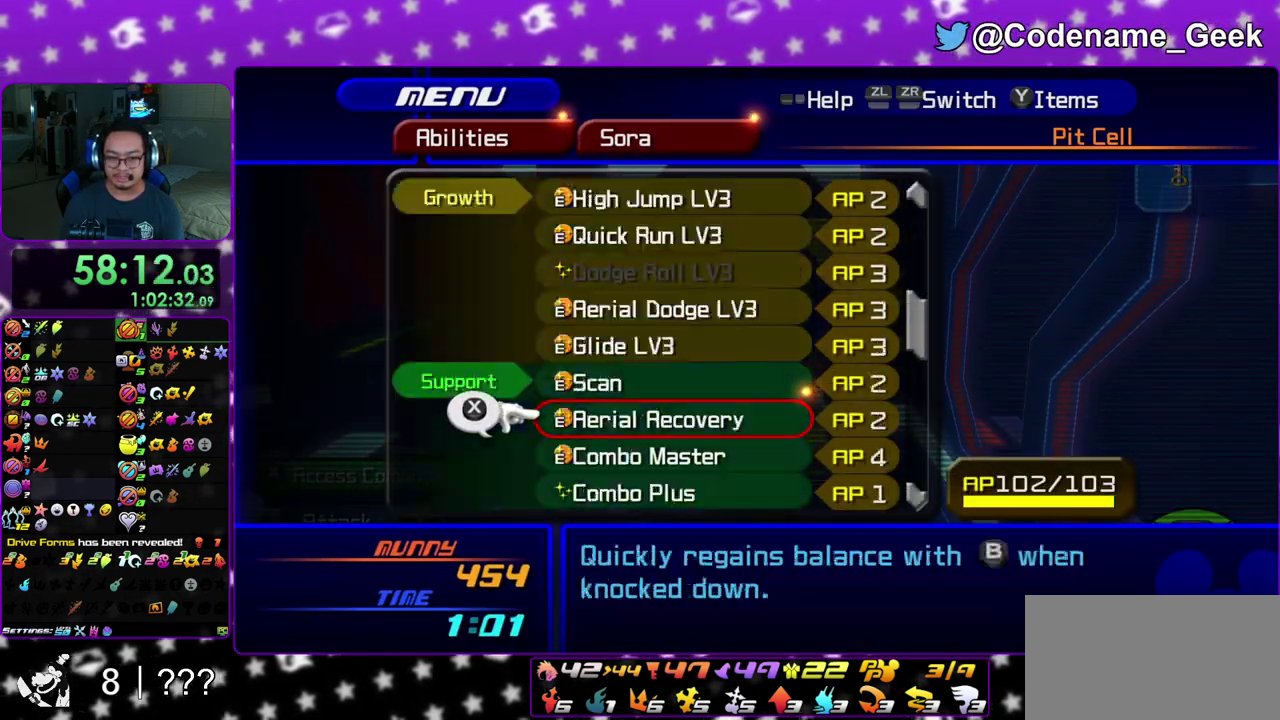
{"dt_ms": 400, "buttons": ["DPAD_UP"], "left_stick": "center", "right_stick": "center", "events": [[117, "DPAD_UP", "down"], [233, "DPAD_UP", "up"], [317, "DPAD_UP", "down"]]}
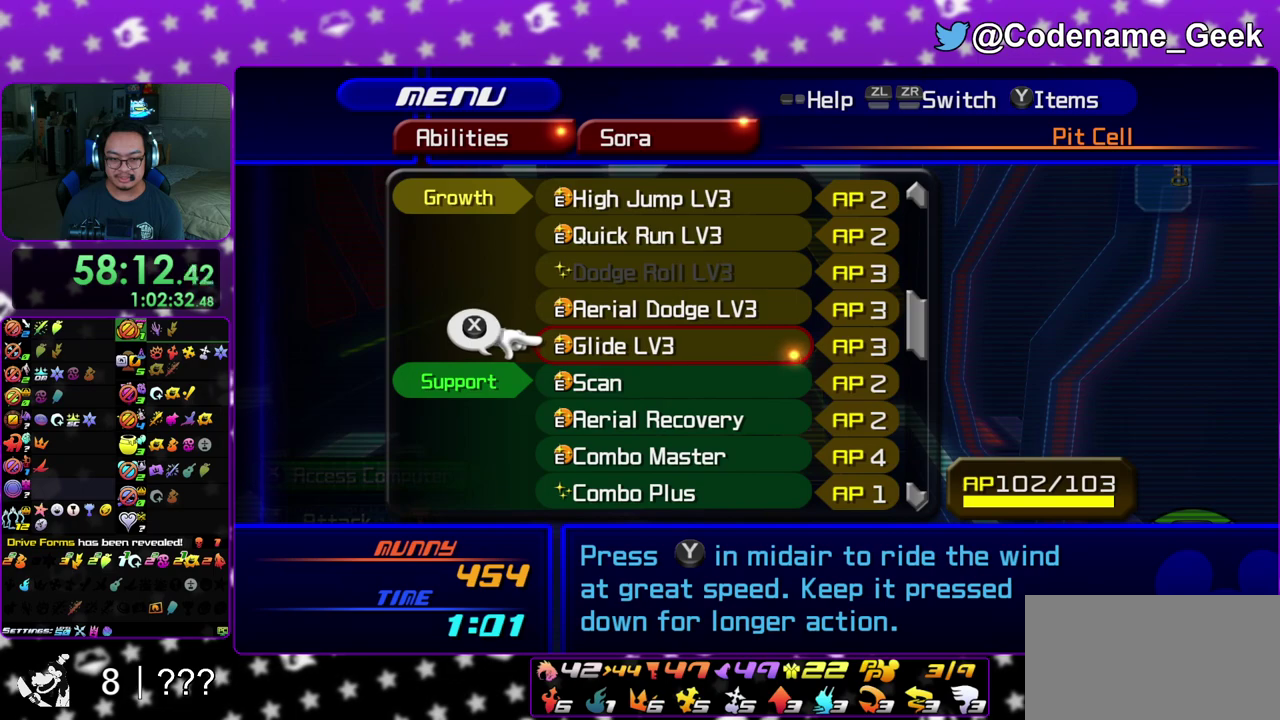
{"dt_ms": 600, "buttons": [], "left_stick": "center", "right_stick": "center", "events": [[17, "DPAD_UP", "up"], [283, "DPAD_UP", "down"], [400, "DPAD_UP", "up"], [467, "DPAD_UP", "down"], [567, "DPAD_UP", "up"]]}
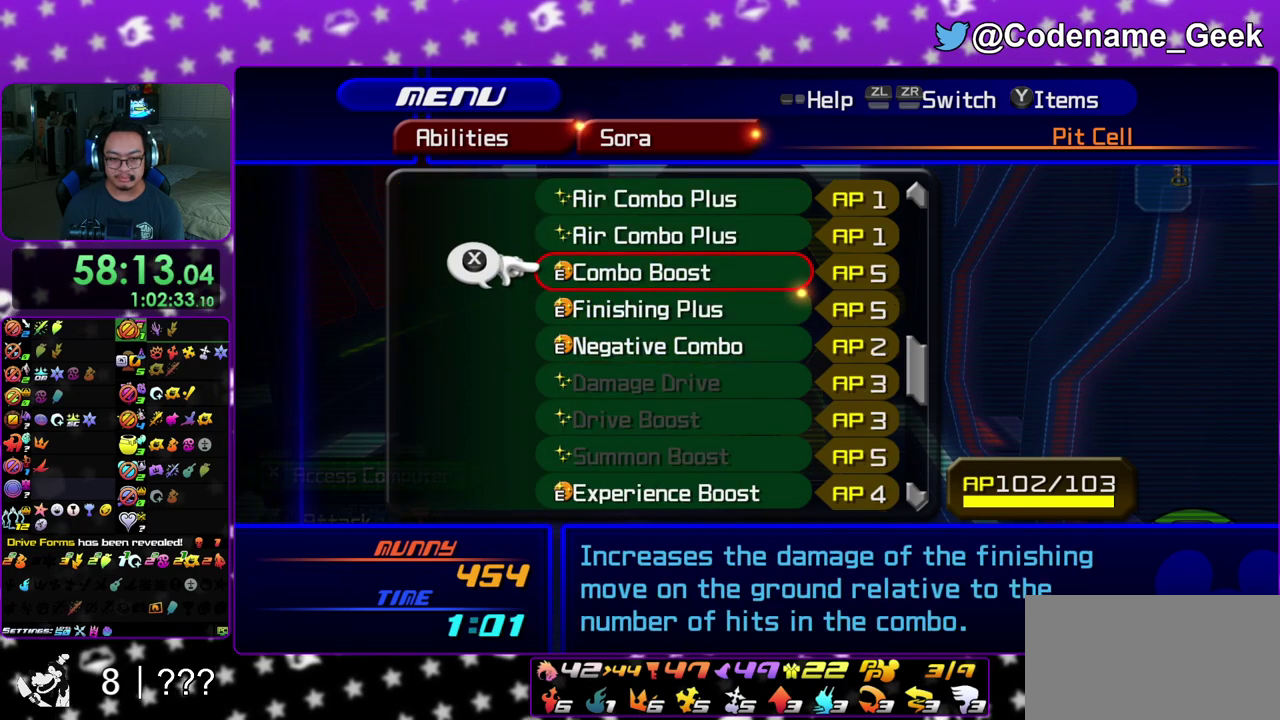
{"dt_ms": 300, "buttons": [], "left_stick": "center", "right_stick": "center", "events": []}
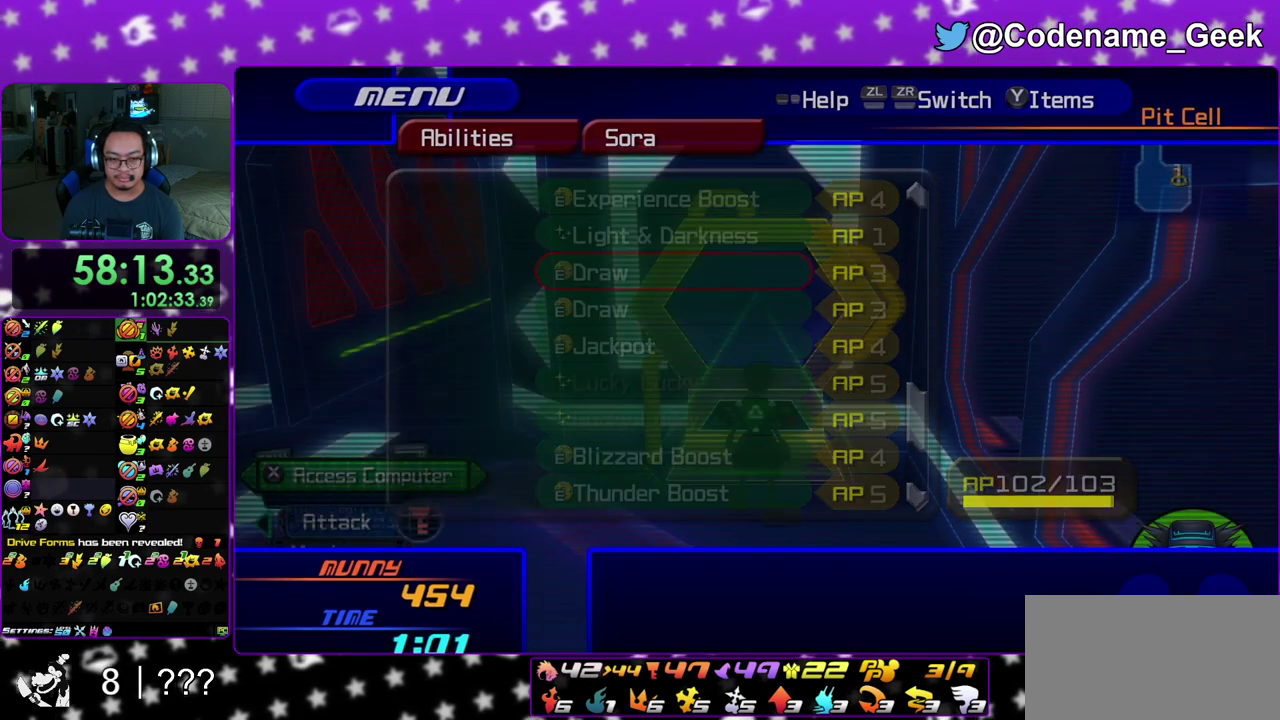
{"dt_ms": 900, "buttons": ["A", "DPAD_LEFT"], "left_stick": "center", "right_stick": "center", "events": [[233, "right_stick", "down"], [350, "X", "down"], [383, "right_stick", "center"], [433, "X", "up"], [617, "DPAD_DOWN", "down"], [683, "A", "down"], [700, "DPAD_DOWN", "up"], [767, "A", "up"], [817, "DPAD_LEFT", "down"], [883, "A", "down"]]}
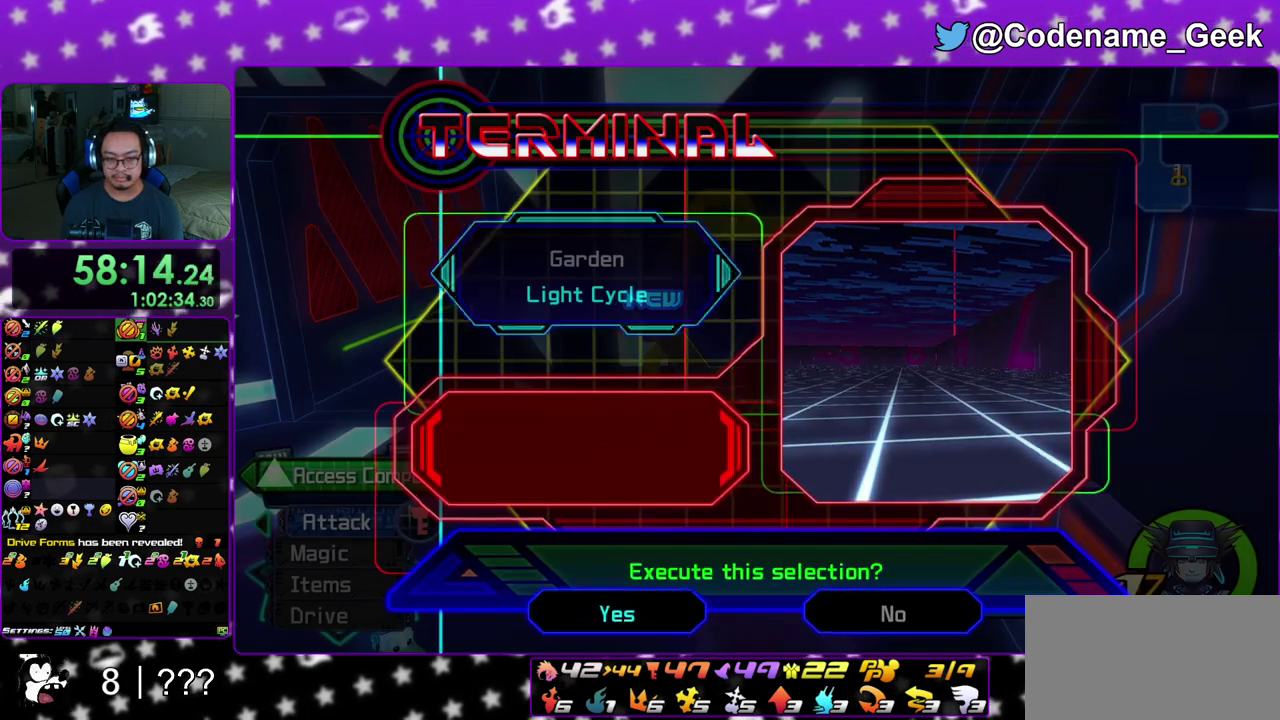
{"dt_ms": 300, "buttons": ["B"], "left_stick": "center", "right_stick": "center", "events": [[67, "B", "down"], [67, "DPAD_LEFT", "up"], [83, "A", "up"], [150, "A", "down"], [250, "A", "up"]]}
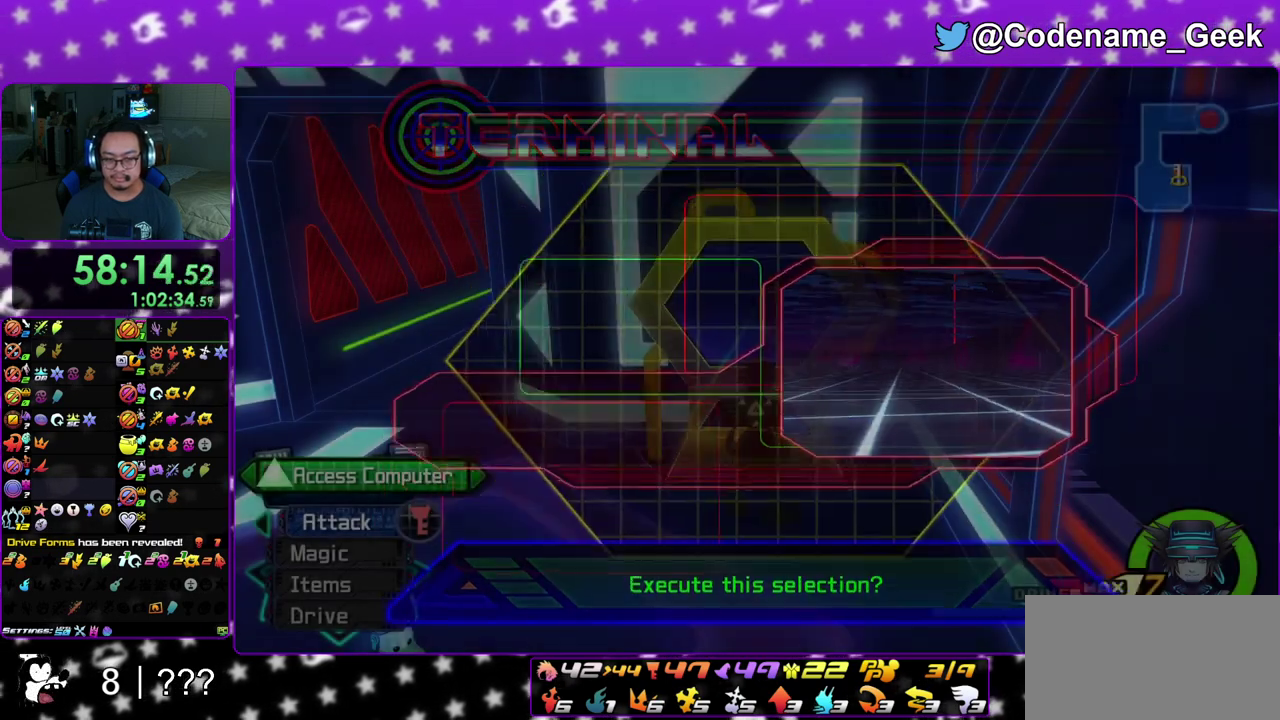
{"dt_ms": 600, "buttons": ["A"], "left_stick": "center", "right_stick": "center", "events": [[17, "A", "down"], [33, "B", "up"], [100, "B", "down"], [150, "B", "up"], [217, "B", "down"], [317, "B", "up"], [367, "B", "down"], [433, "B", "up"], [483, "A", "up"], [483, "B", "down"], [583, "A", "down"], [600, "B", "up"]]}
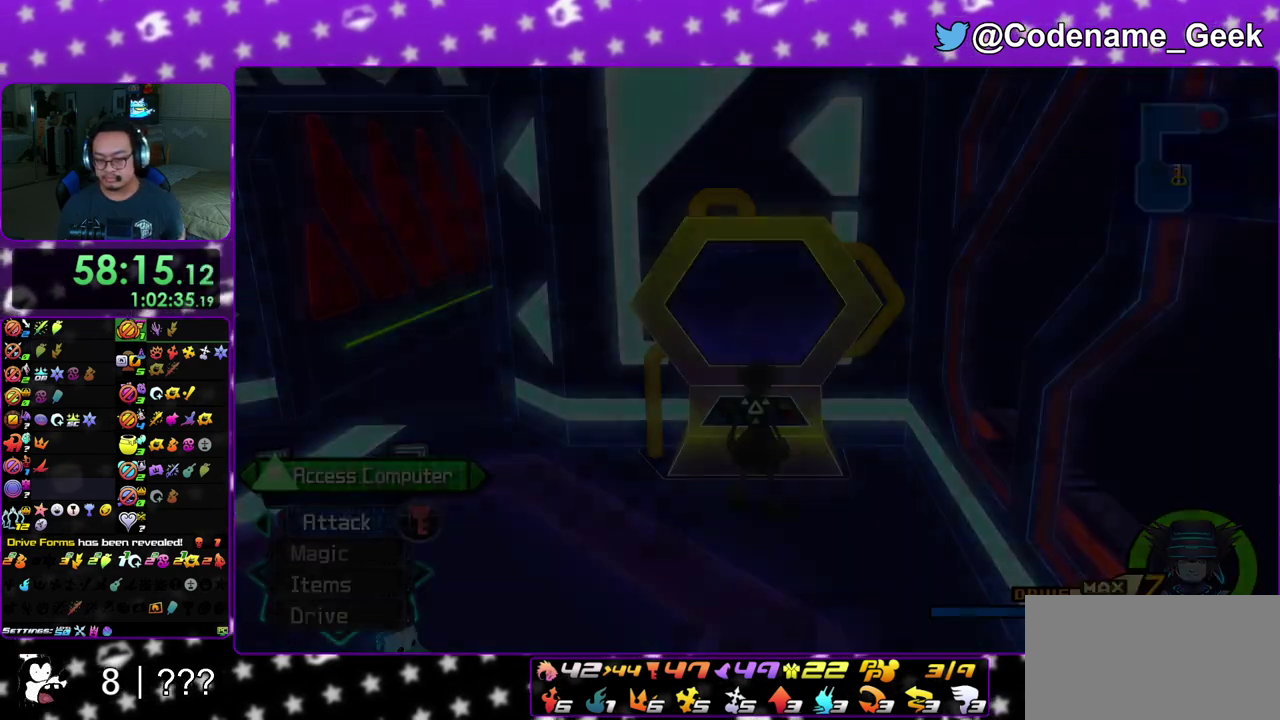
{"dt_ms": 400, "buttons": ["A", "B"], "left_stick": "center", "right_stick": "center", "events": [[150, "B", "down"], [183, "A", "up"], [267, "A", "down"], [267, "B", "up"], [317, "B", "down"], [333, "A", "up"], [383, "A", "down"]]}
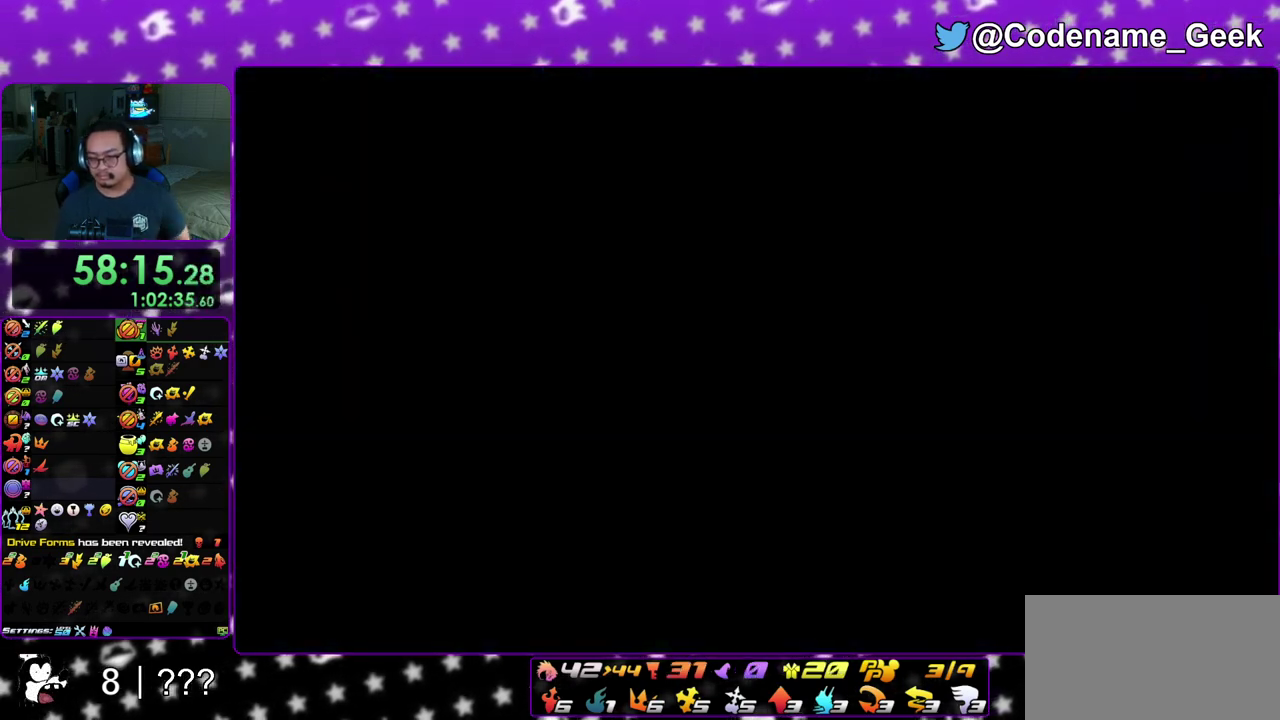
{"dt_ms": 600, "buttons": ["A"], "left_stick": "down", "right_stick": "center", "events": [[67, "A", "up"], [150, "A", "down"], [150, "B", "up"], [217, "B", "down"], [283, "B", "up"], [383, "B", "down"], [433, "B", "up"], [500, "A", "up"], [500, "B", "down"], [550, "A", "down"], [550, "left_stick", "down"], [567, "B", "up"]]}
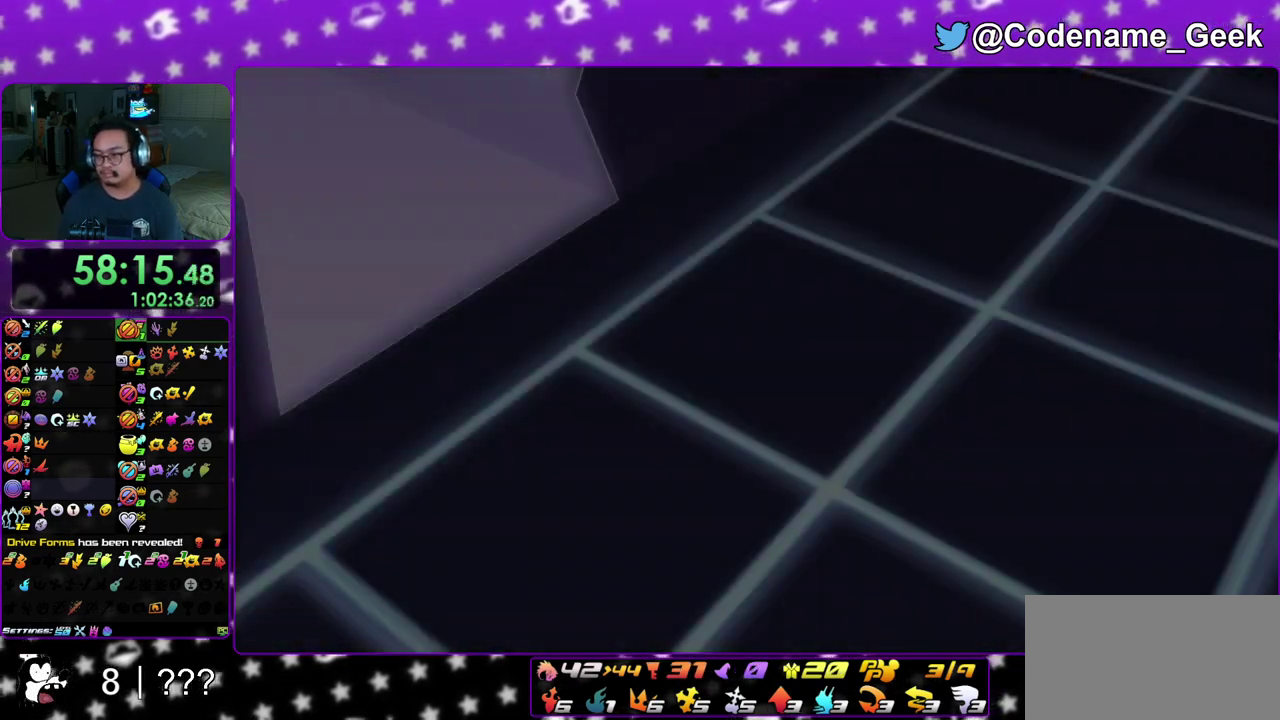
{"dt_ms": 400, "buttons": ["B"], "left_stick": "down", "right_stick": "center", "events": [[17, "A", "up"], [50, "B", "down"], [117, "A", "down"], [117, "B", "up"], [183, "B", "down"], [267, "B", "up"], [317, "B", "down"], [333, "A", "up"]]}
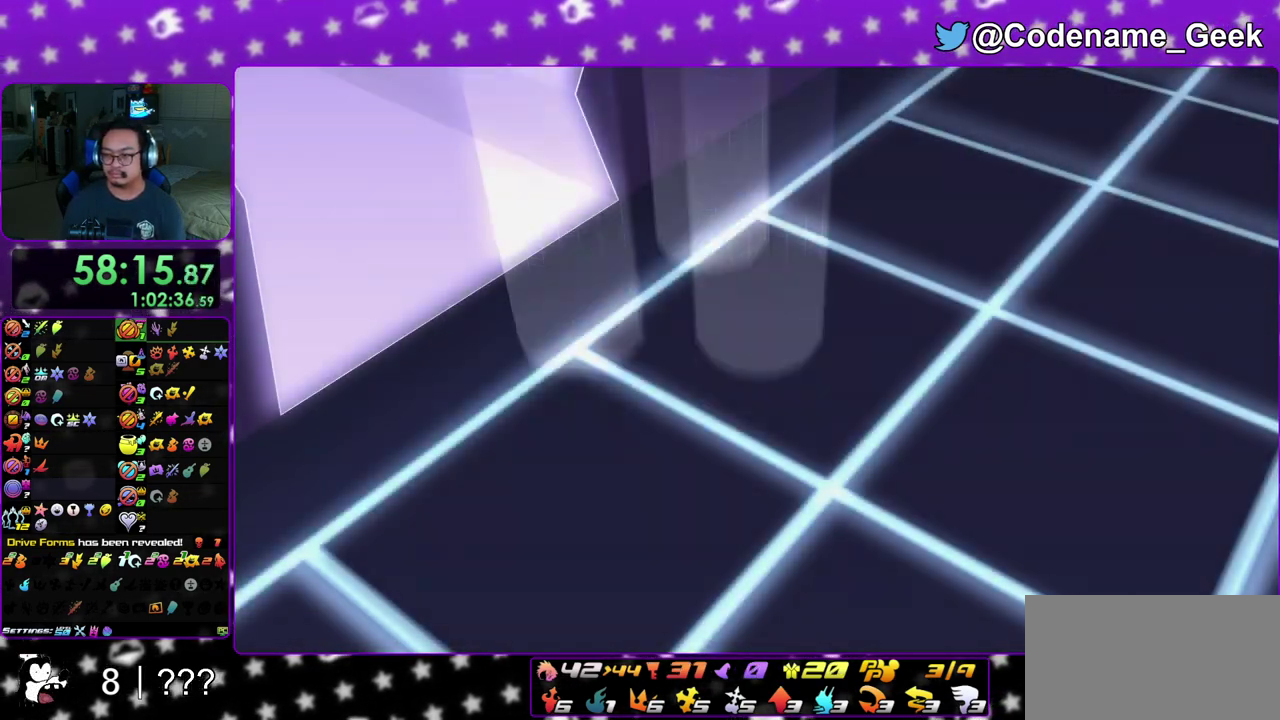
{"dt_ms": 400, "buttons": ["A"], "left_stick": "down", "right_stick": "center", "events": [[17, "B", "up"], [400, "A", "down"]]}
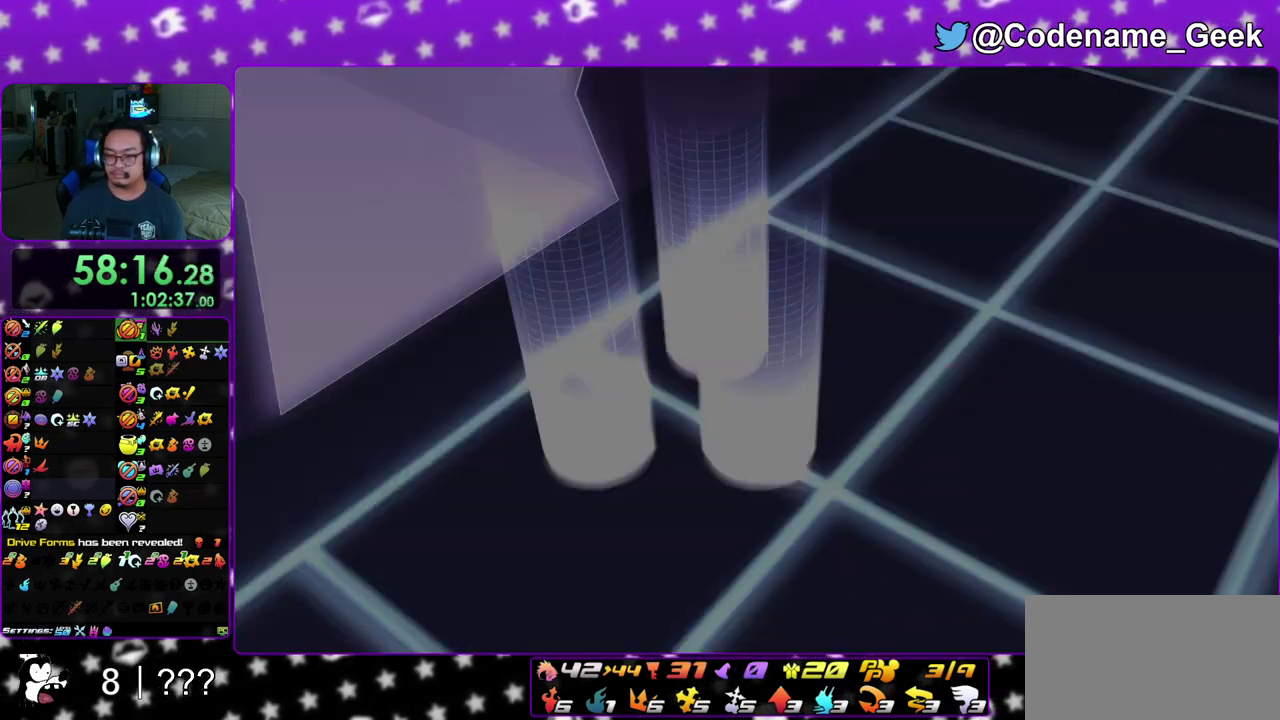
{"dt_ms": 600, "buttons": ["A"], "left_stick": "center", "right_stick": "center", "events": [[50, "B", "down"], [183, "A", "up"], [267, "A", "down"], [267, "B", "up"], [317, "left_stick", "center"], [433, "B", "down"], [550, "B", "up"]]}
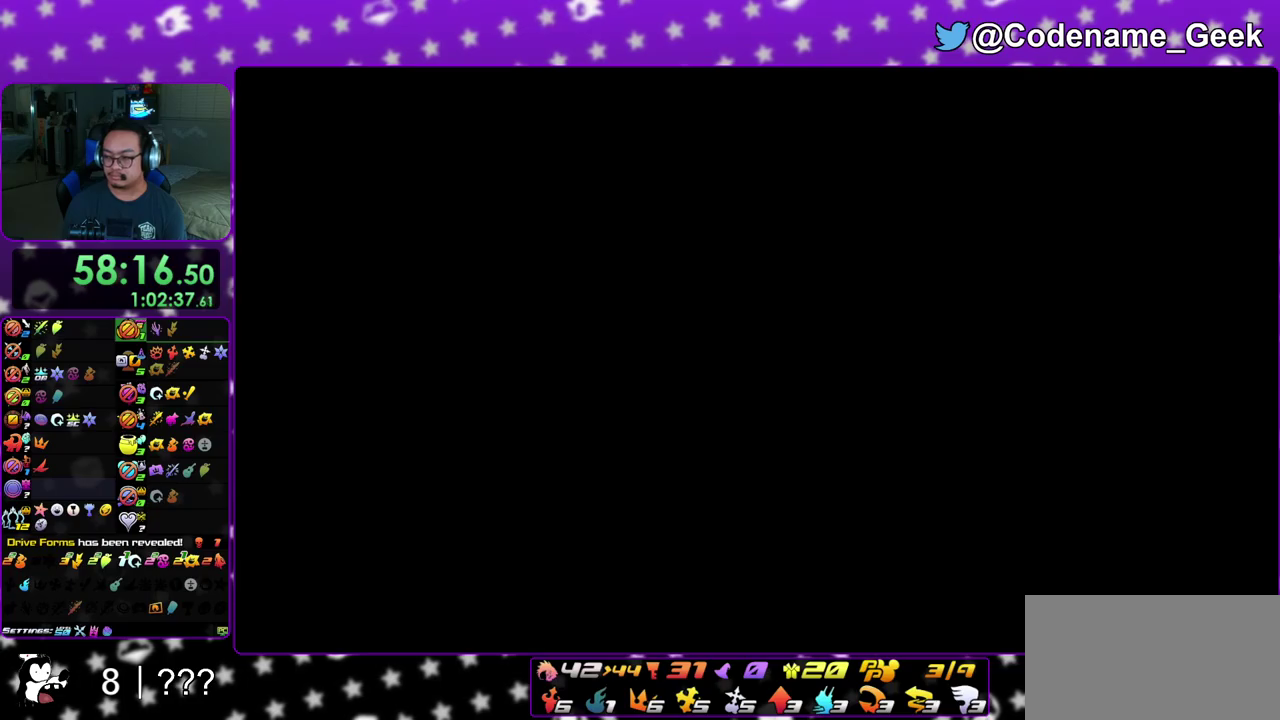
{"dt_ms": 300, "buttons": ["A"], "left_stick": "center", "right_stick": "center", "events": [[17, "A", "up"], [17, "B", "down"], [67, "A", "down"], [150, "A", "up"], [217, "A", "down"], [233, "B", "up"]]}
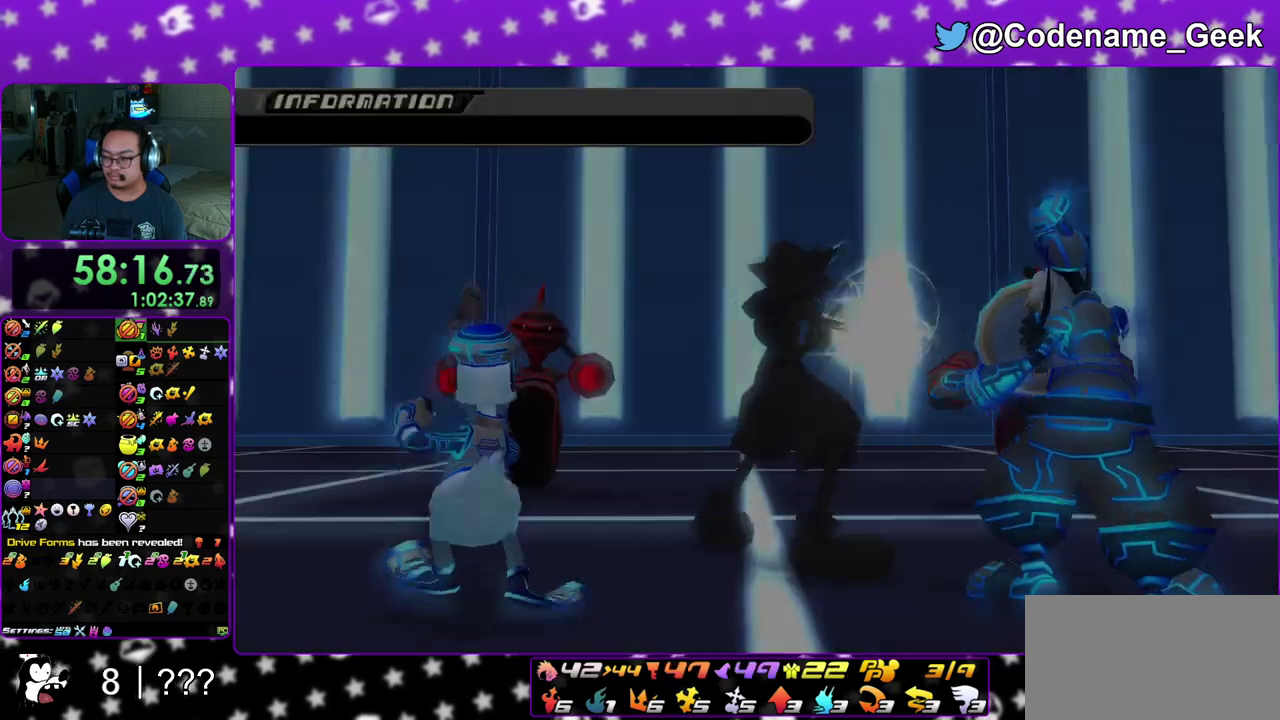
{"dt_ms": 900, "buttons": [], "left_stick": "center", "right_stick": "center", "events": [[133, "A", "up"], [133, "B", "down"], [233, "A", "down"], [300, "A", "up"], [400, "A", "down"], [400, "B", "up"], [433, "L2", "down"], [450, "A", "up"], [450, "B", "down"], [483, "L2", "up"], [533, "A", "down"], [533, "B", "up"], [617, "A", "up"], [617, "B", "down"], [700, "A", "down"], [700, "B", "up"], [700, "left_stick", "down"], [717, "R2", "down"], [750, "left_stick", "center"], [783, "A", "up"], [783, "B", "down"], [817, "R2", "up"], [850, "A", "down"], [867, "B", "up"], [900, "A", "up"]]}
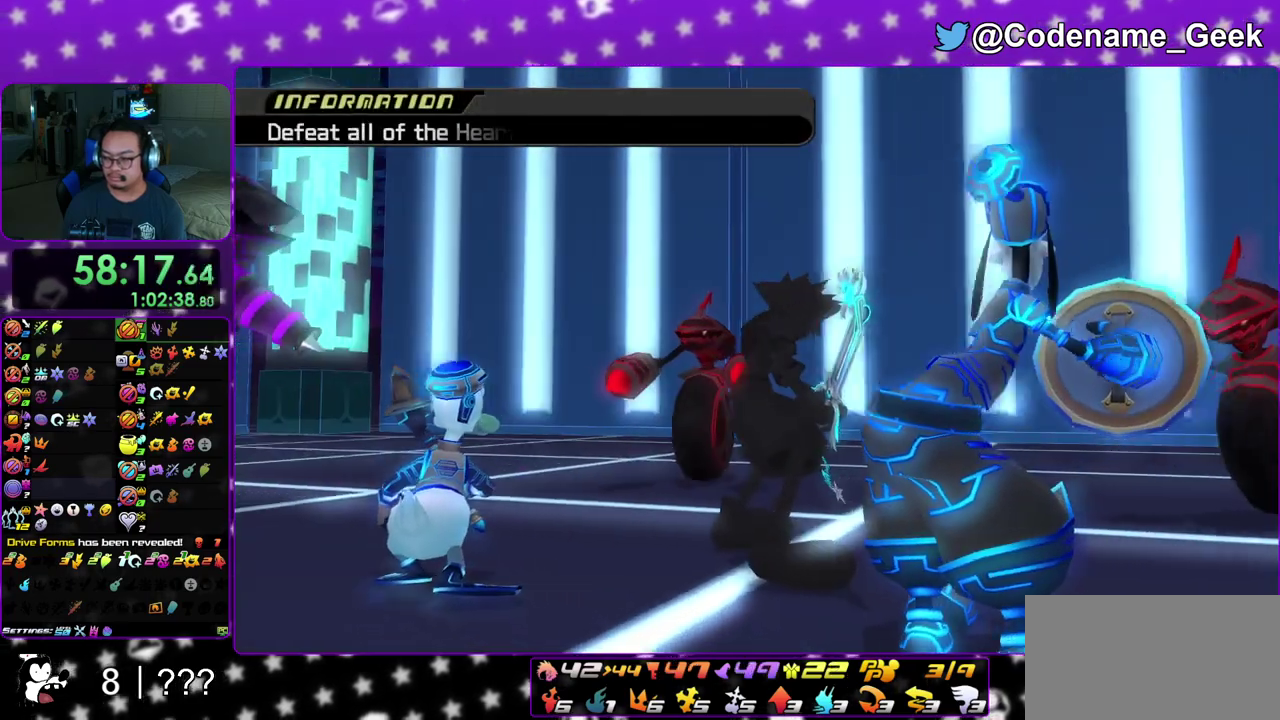
{"dt_ms": 300, "buttons": [], "left_stick": "center", "right_stick": "center", "events": [[33, "B", "down"], [100, "A", "down"], [117, "B", "up"], [167, "A", "up"]]}
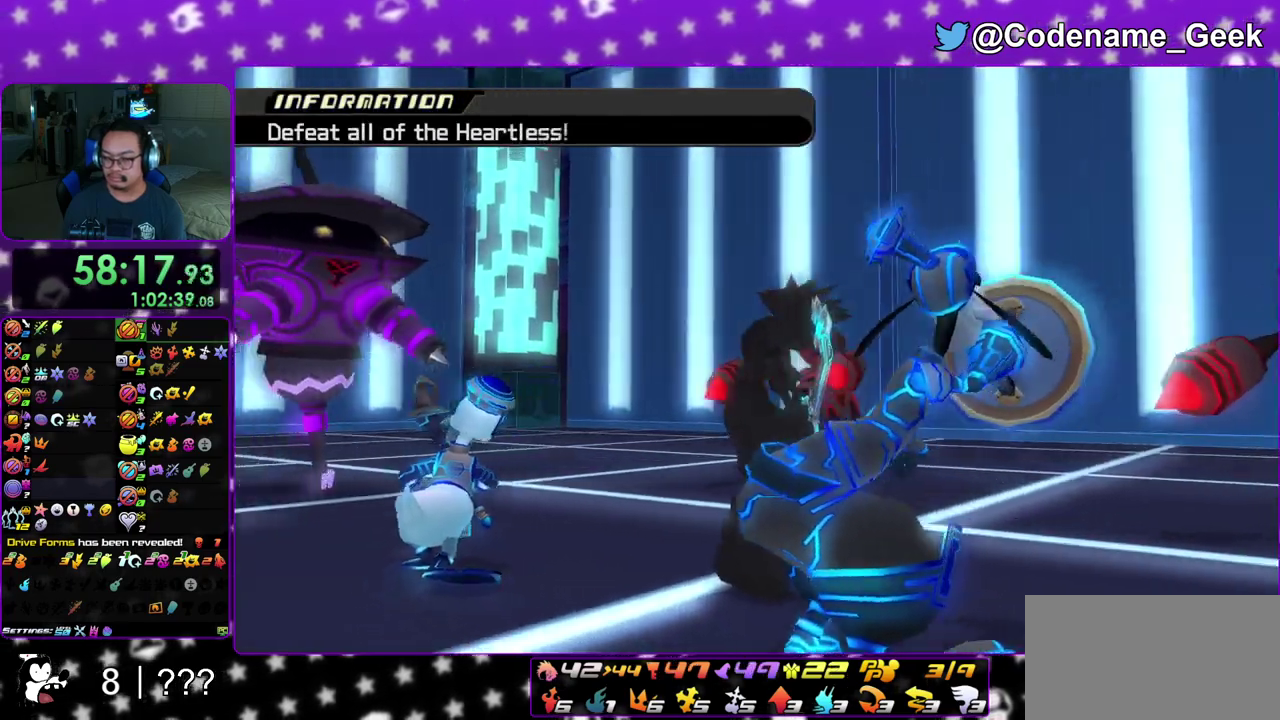
{"dt_ms": 500, "buttons": [], "left_stick": "center", "right_stick": "center", "events": [[100, "right_stick", "down"], [383, "right_stick", "center"]]}